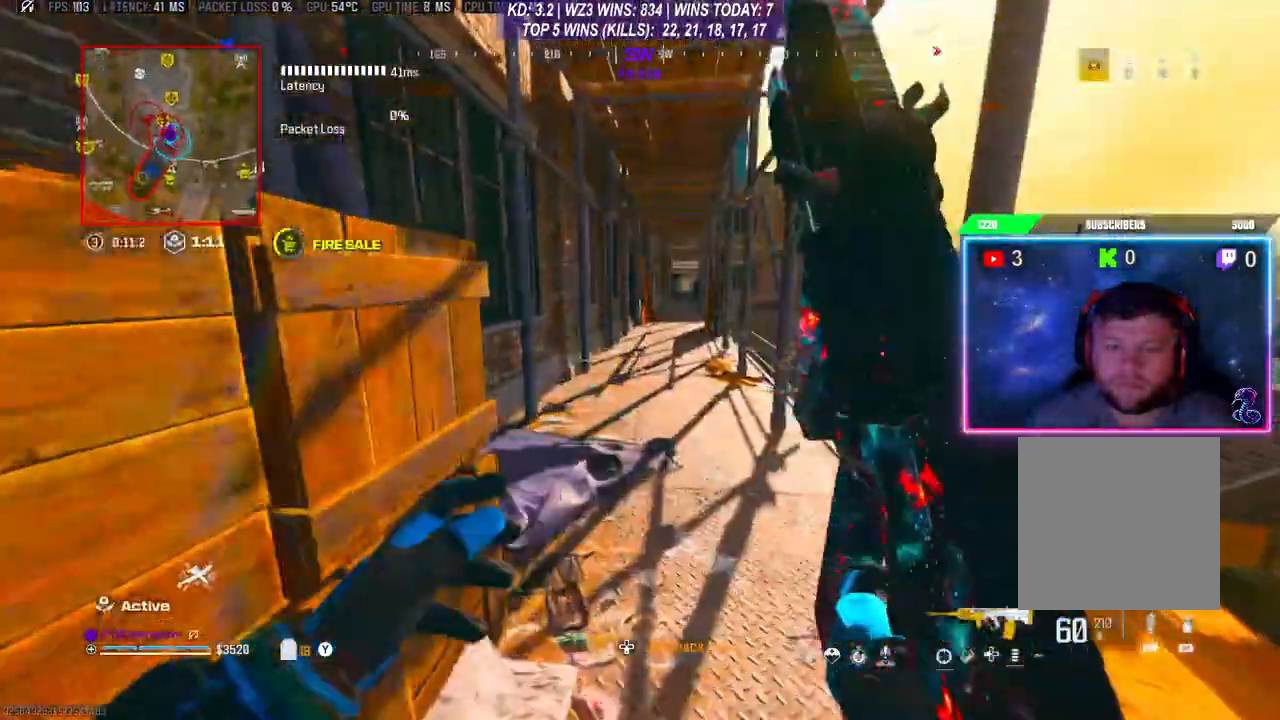
Gameplay with a controller (Xbox layout); each line is a JSON object with the inputs held at the frame after it. "events" lists button and stick changes between this image and that frame as [ms after this image, input, new state], when the widget could be followed in between.
{"buttons": [], "left_stick": "up", "right_stick": "center", "events": [[100, "left_stick", "up"], [133, "L3", "down"], [200, "L3", "up"], [200, "R3", "up"], [300, "L3", "down"], [400, "Y", "down"], [467, "L3", "up"], [467, "Y", "up"]]}
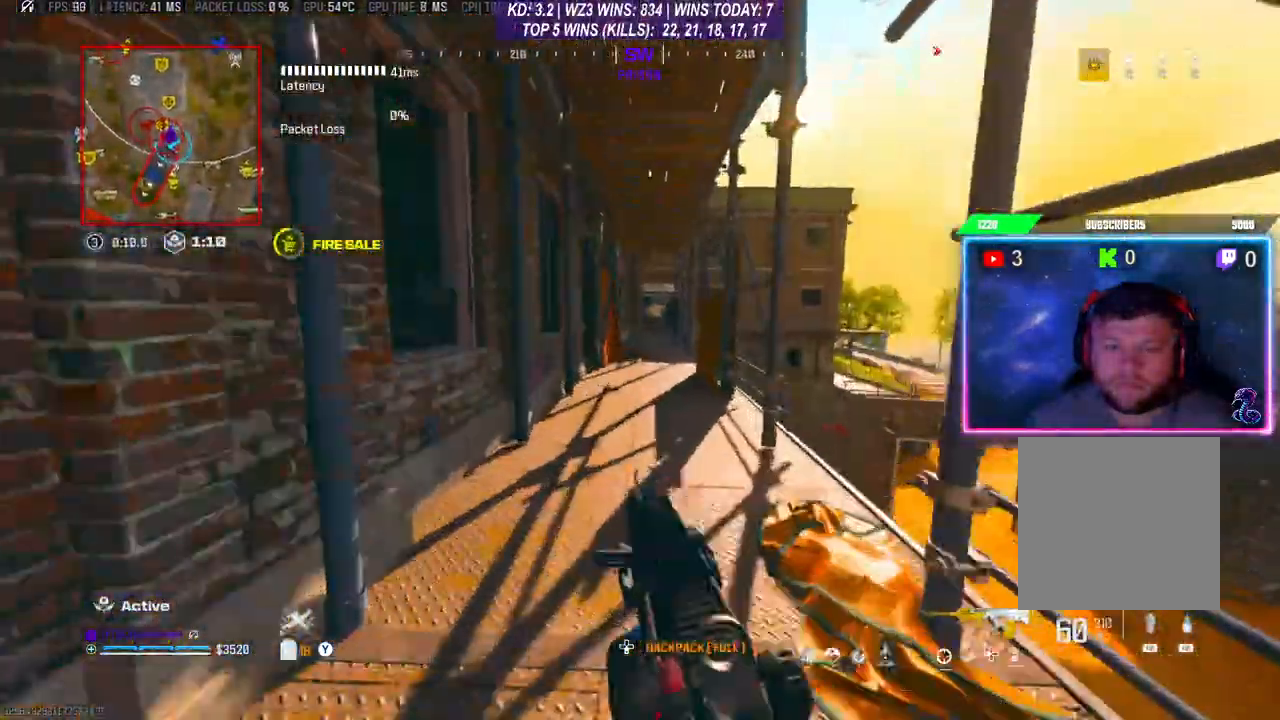
{"buttons": ["L3"], "left_stick": "up", "right_stick": "center", "events": [[67, "L3", "down"], [133, "L3", "up"], [333, "left_stick", "left"], [400, "right_stick", "left"], [433, "left_stick", "up"], [467, "right_stick", "center"], [500, "L3", "down"]]}
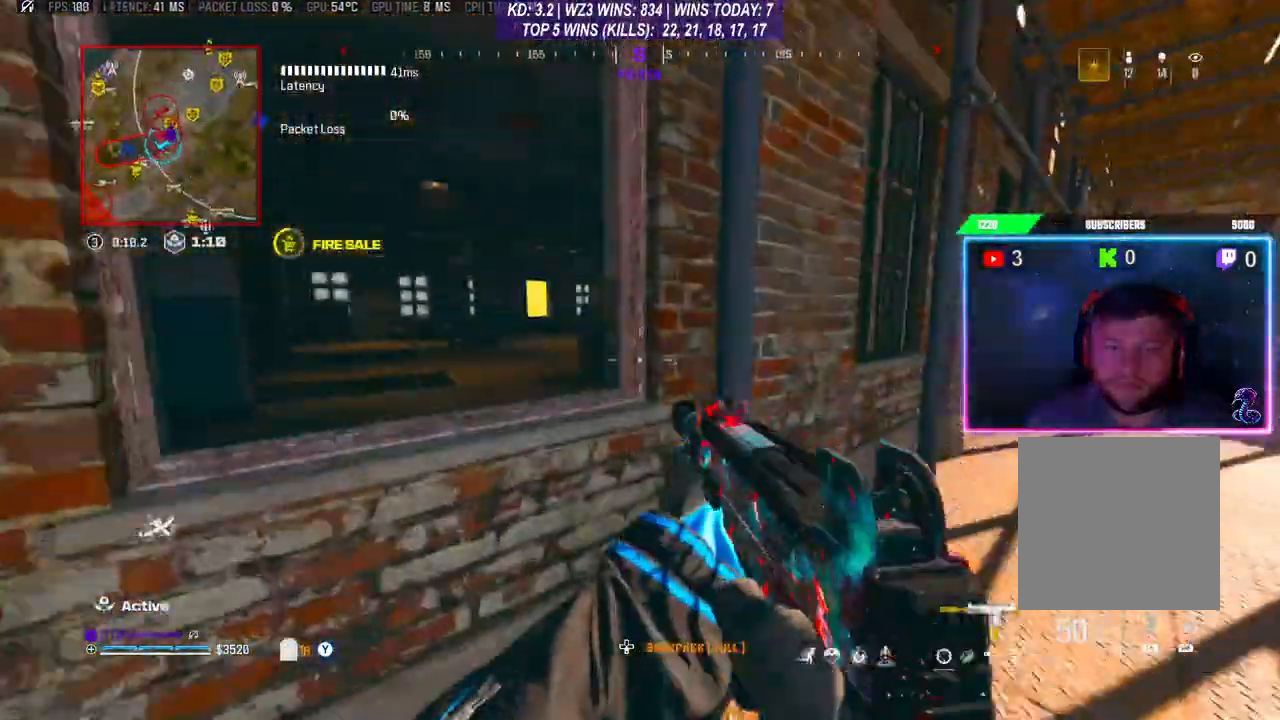
{"buttons": [], "left_stick": "up", "right_stick": "center", "events": [[67, "A", "down"], [100, "A", "up"], [100, "L3", "up"], [167, "A", "down"], [200, "right_stick", "down-left"], [267, "left_stick", "up-left"], [333, "A", "up"], [367, "A", "down"], [367, "right_stick", "center"], [467, "A", "up"], [467, "left_stick", "up"]]}
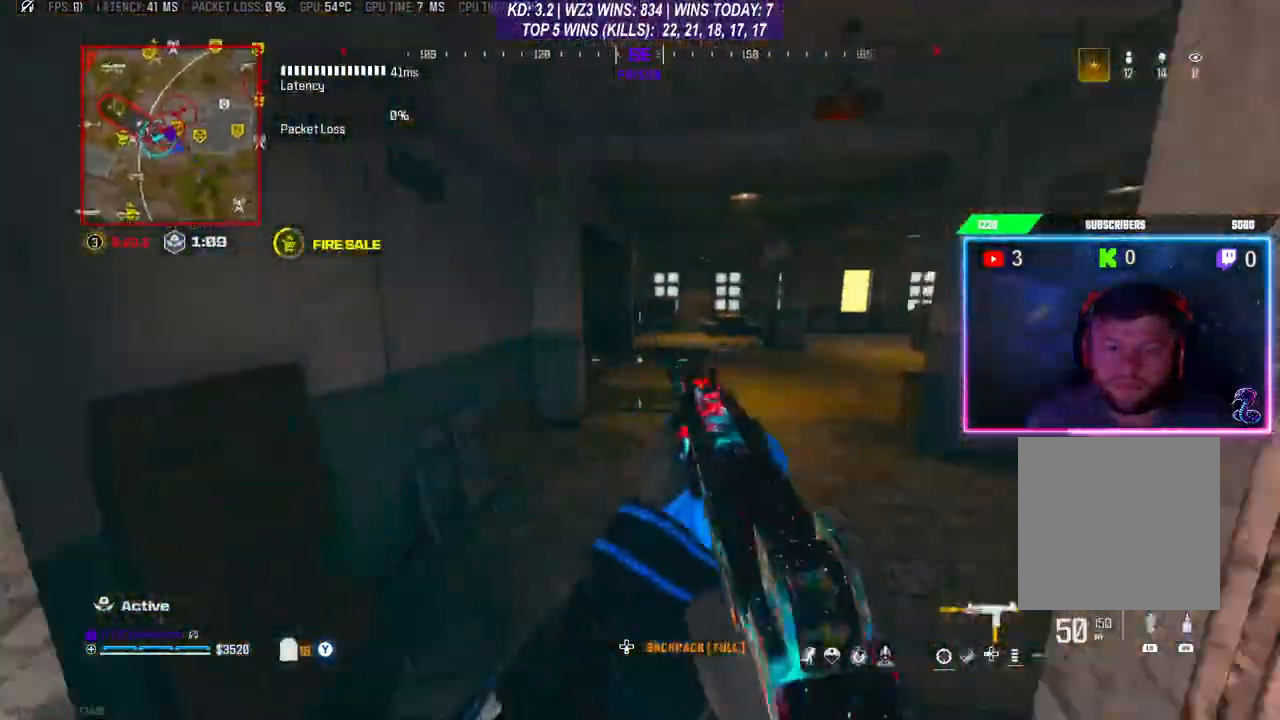
{"buttons": [], "left_stick": "up-right", "right_stick": "right", "events": [[100, "left_stick", "center"], [133, "right_stick", "down-right"], [233, "right_stick", "center"], [367, "left_stick", "up"], [500, "left_stick", "up-right"], [500, "right_stick", "right"]]}
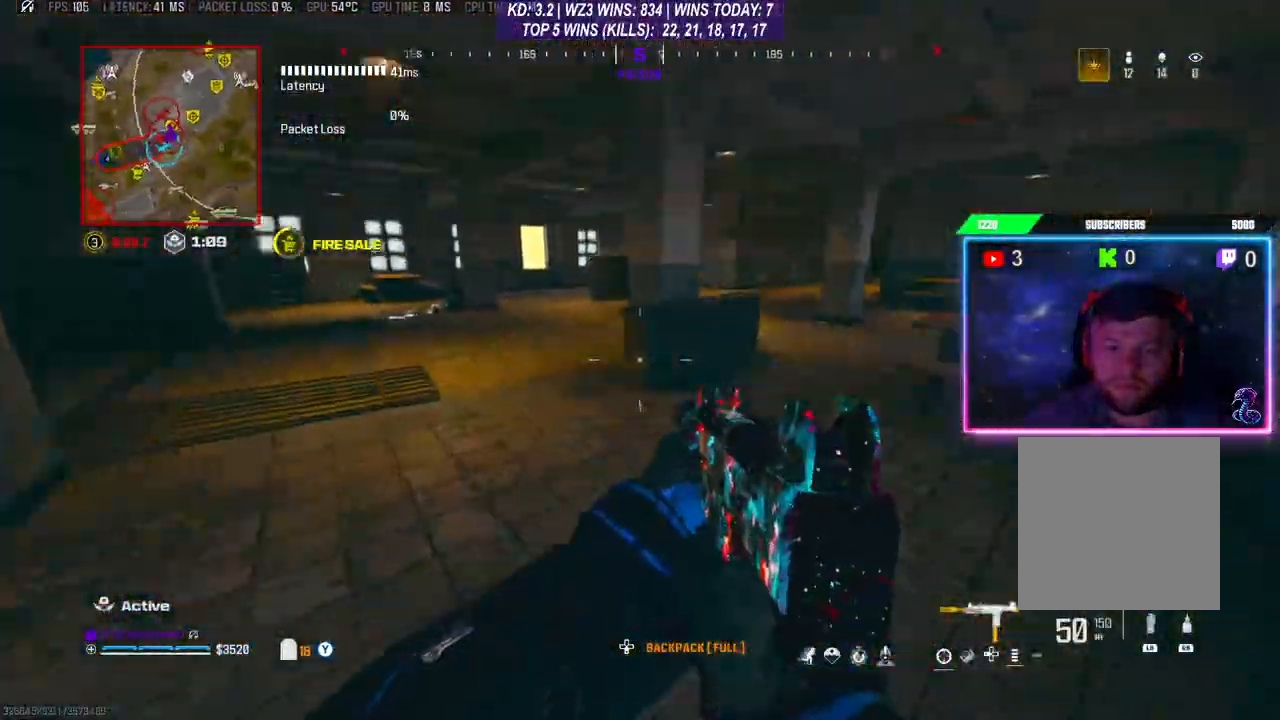
{"buttons": [], "left_stick": "up-left", "right_stick": "center", "events": [[100, "L3", "down"], [167, "right_stick", "center"], [200, "left_stick", "up"], [300, "L3", "up"], [300, "left_stick", "up-left"]]}
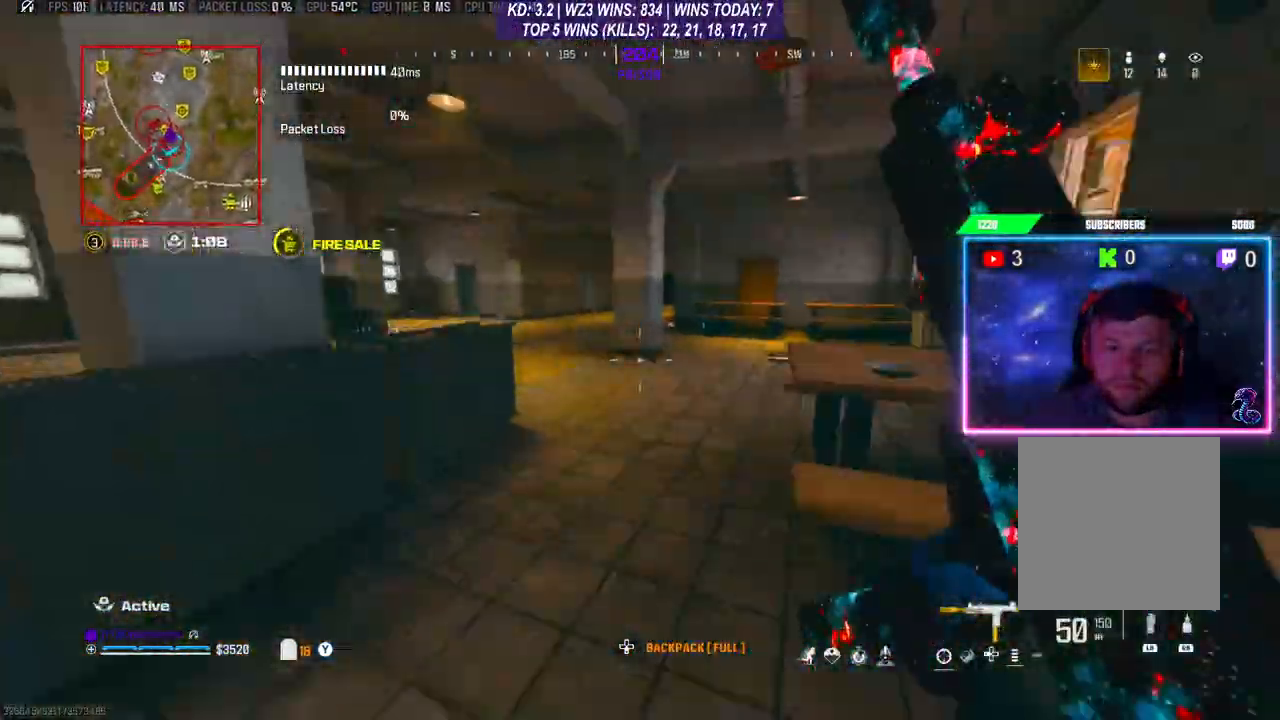
{"buttons": ["L3"], "left_stick": "up-right", "right_stick": "center", "events": [[67, "R3", "down"], [100, "left_stick", "up-right"], [133, "R3", "up"], [167, "A", "down"], [300, "A", "up"], [500, "L3", "down"]]}
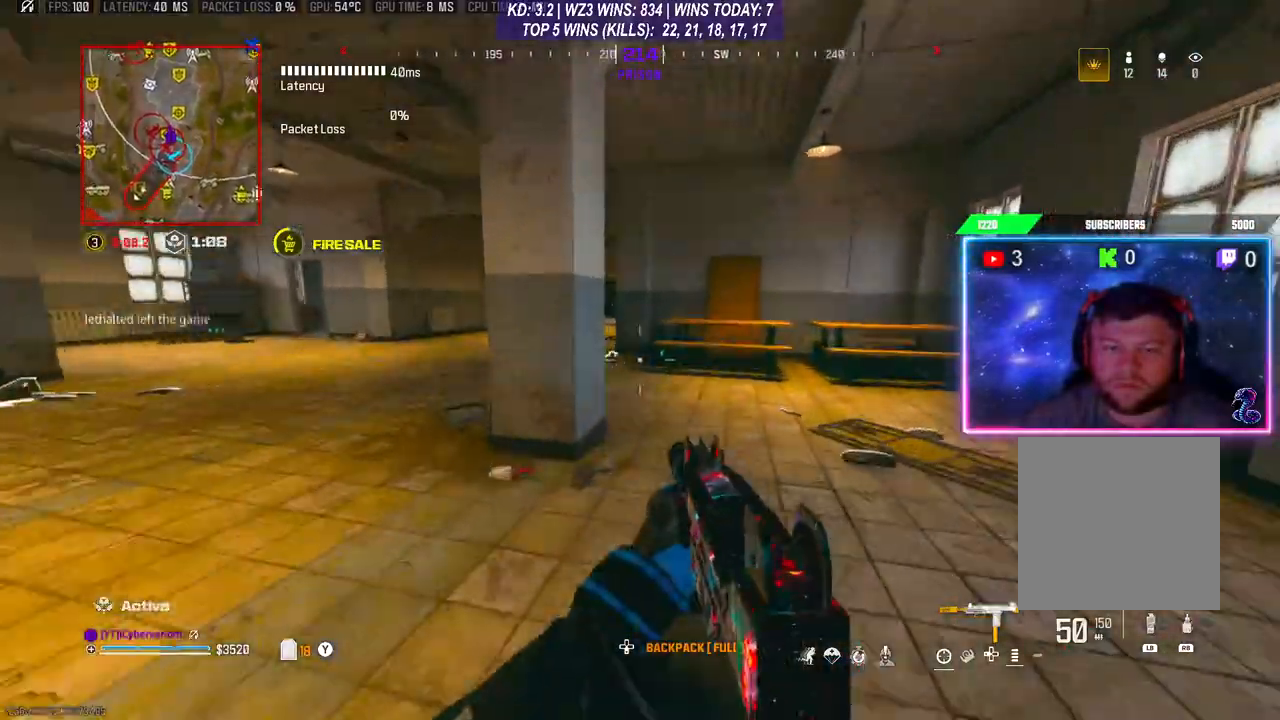
{"buttons": [], "left_stick": "up", "right_stick": "center", "events": [[100, "L3", "up"], [367, "left_stick", "up"]]}
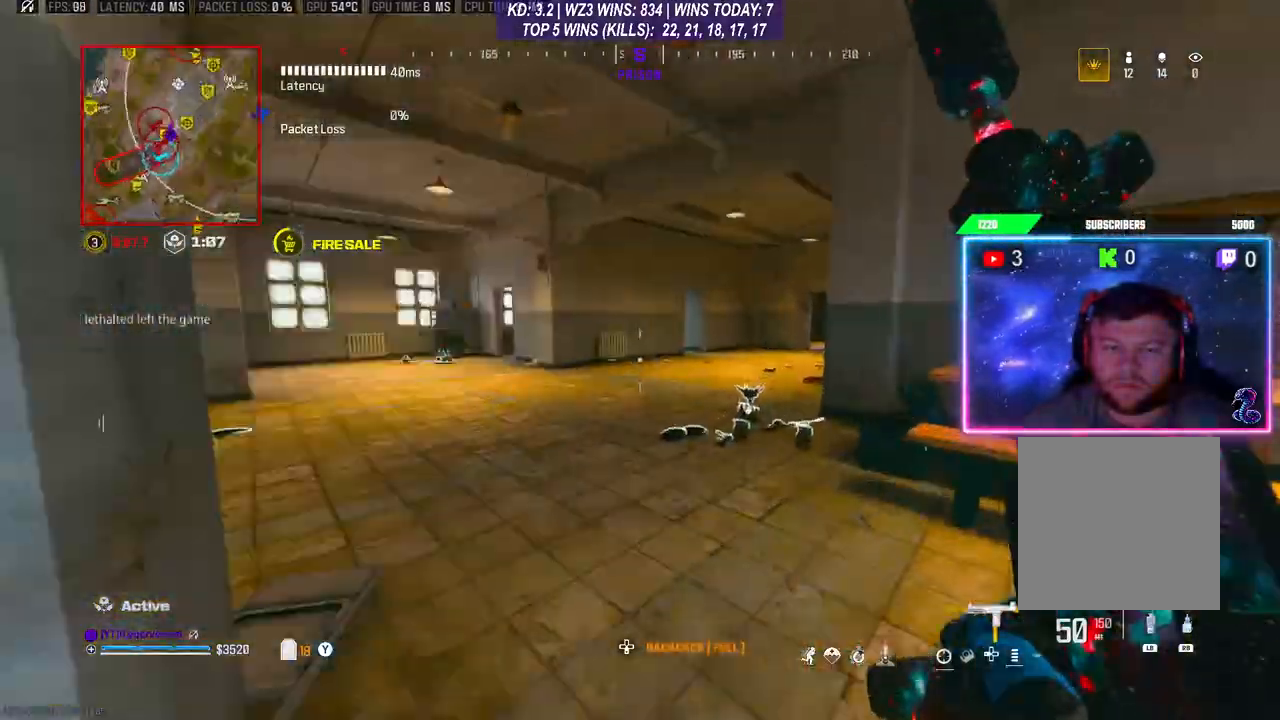
{"buttons": ["L3"], "left_stick": "up", "right_stick": "right", "events": [[167, "R3", "down"], [267, "R3", "up"], [300, "A", "down"], [300, "right_stick", "right"], [367, "L3", "down"], [400, "A", "up"]]}
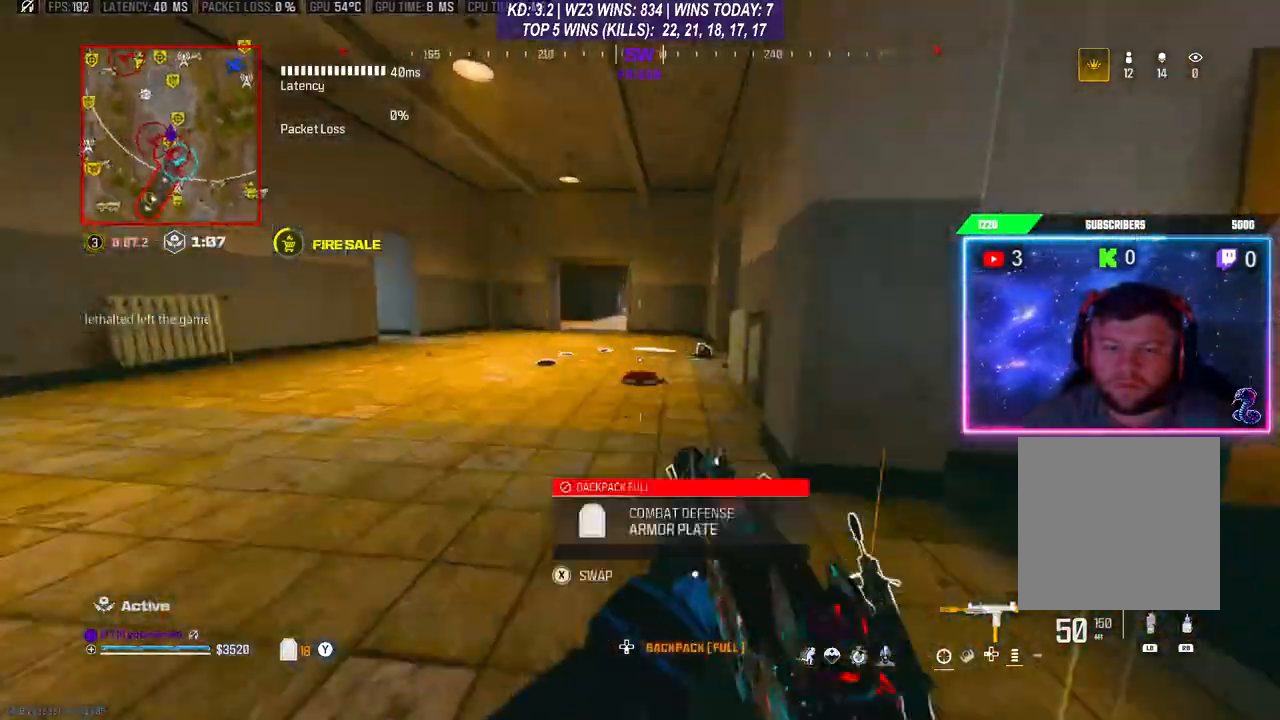
{"buttons": [], "left_stick": "up", "right_stick": "center", "events": [[267, "L3", "up"], [300, "right_stick", "center"]]}
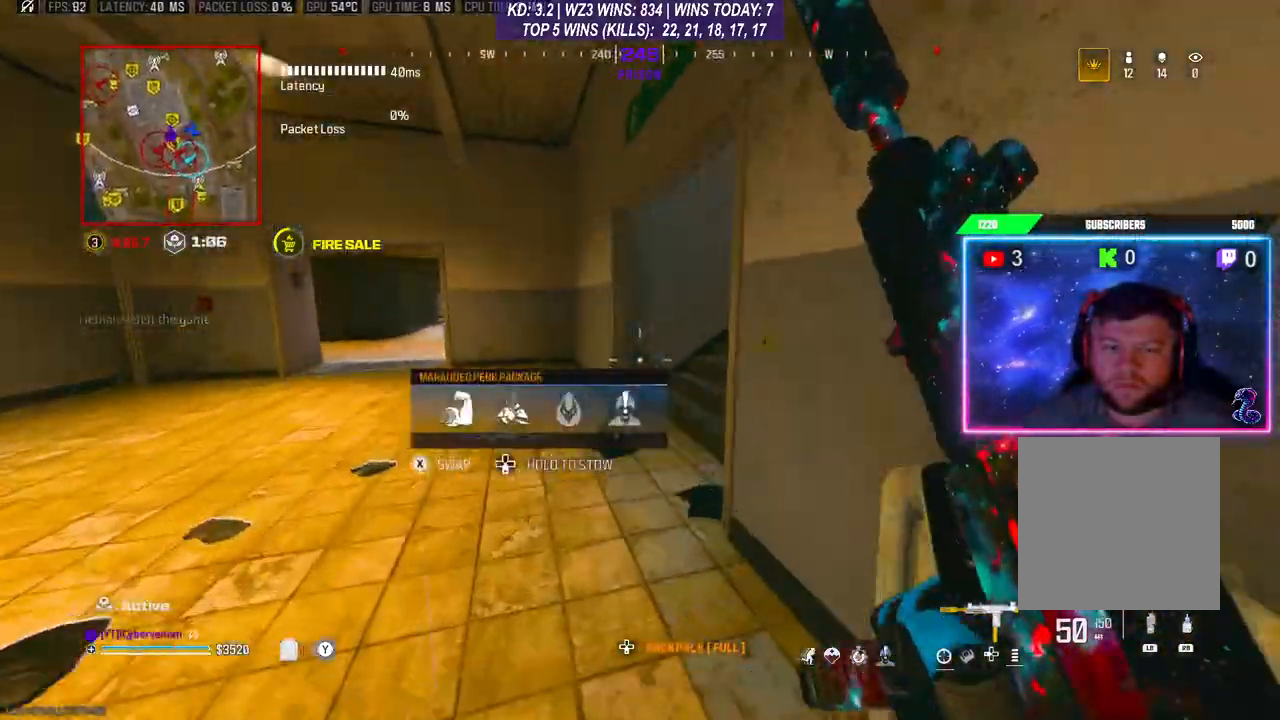
{"buttons": [], "left_stick": "up", "right_stick": "center", "events": [[200, "right_stick", "right"], [433, "right_stick", "center"]]}
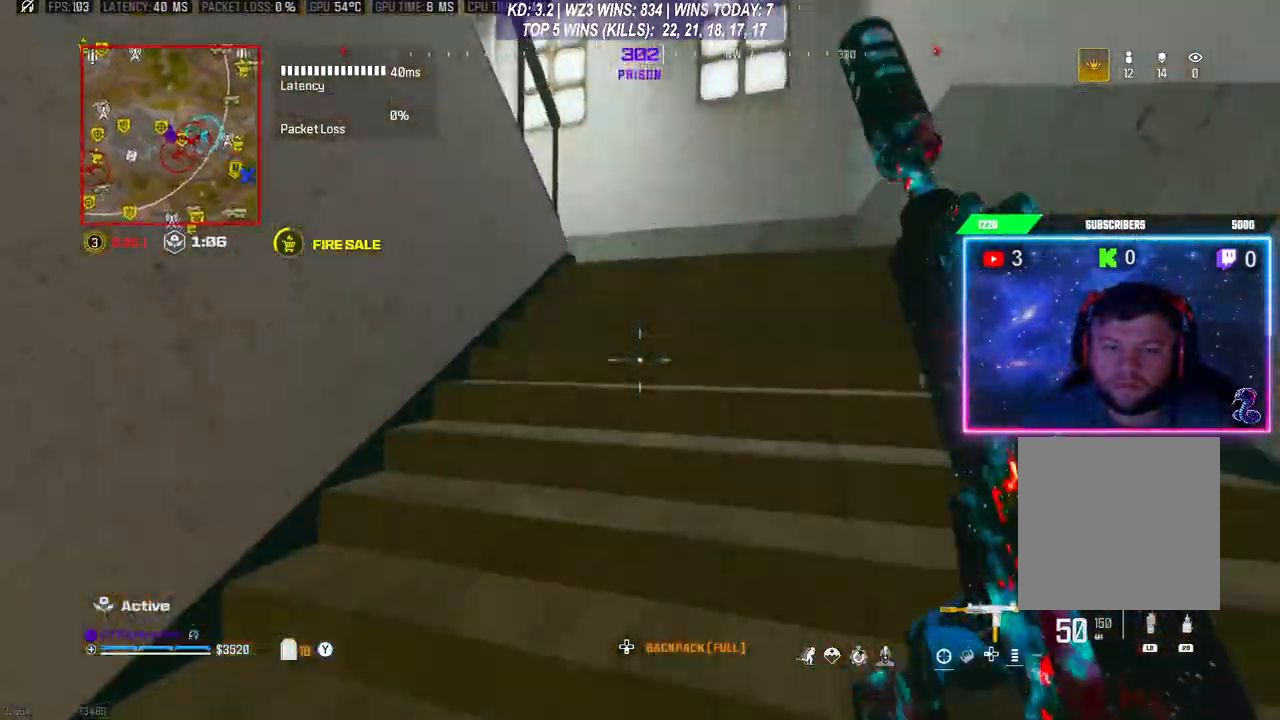
{"buttons": [], "left_stick": "up", "right_stick": "center", "events": []}
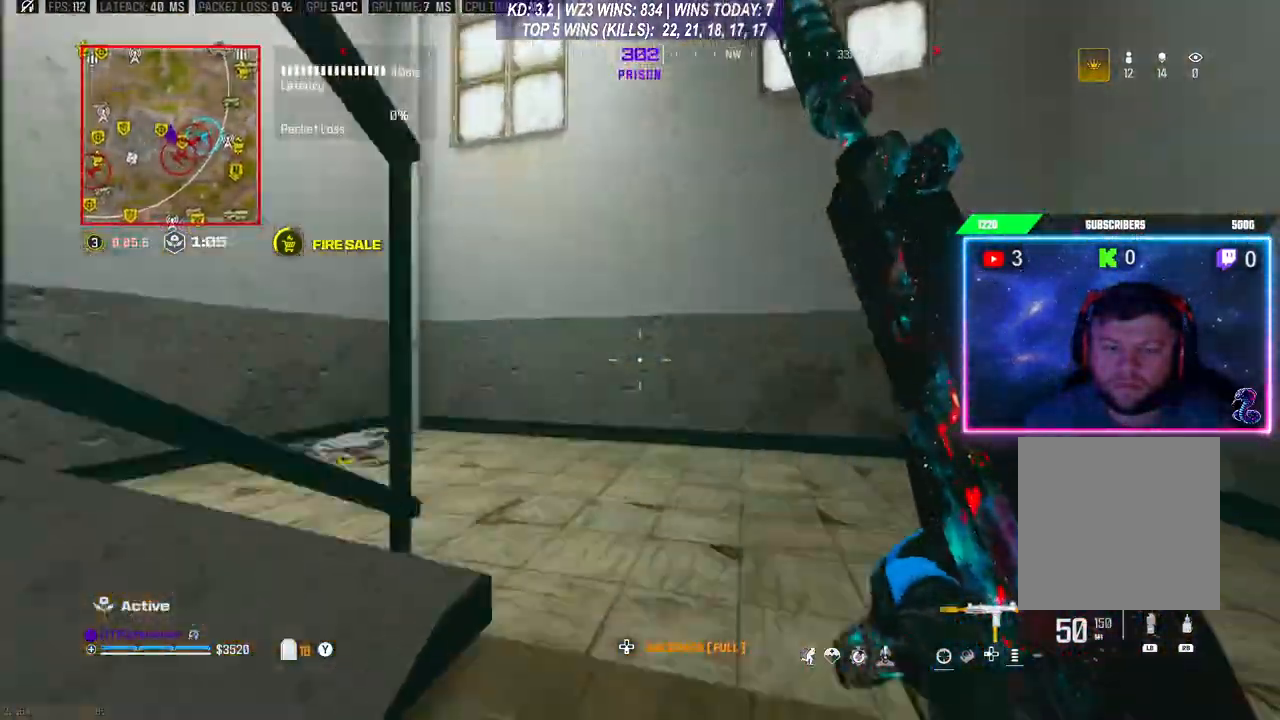
{"buttons": [], "left_stick": "up", "right_stick": "left", "events": [[67, "right_stick", "down-left"], [300, "right_stick", "left"]]}
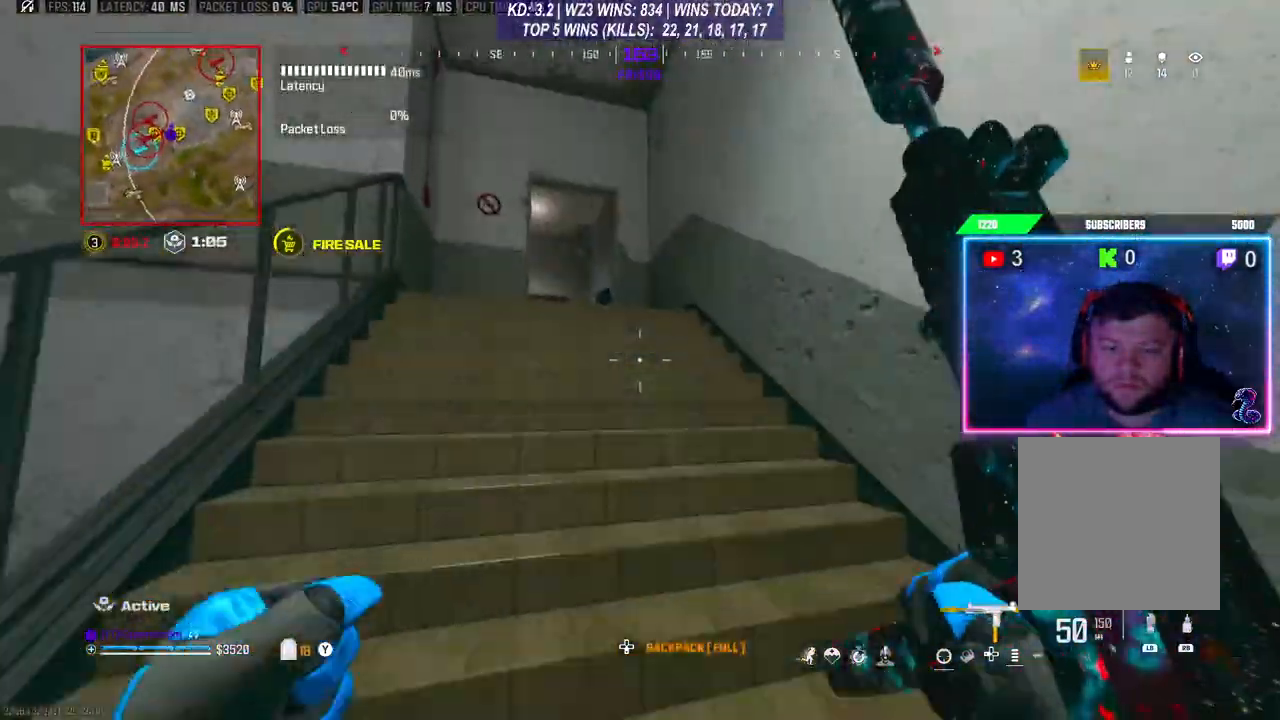
{"buttons": [], "left_stick": "up", "right_stick": "center", "events": [[33, "right_stick", "center"]]}
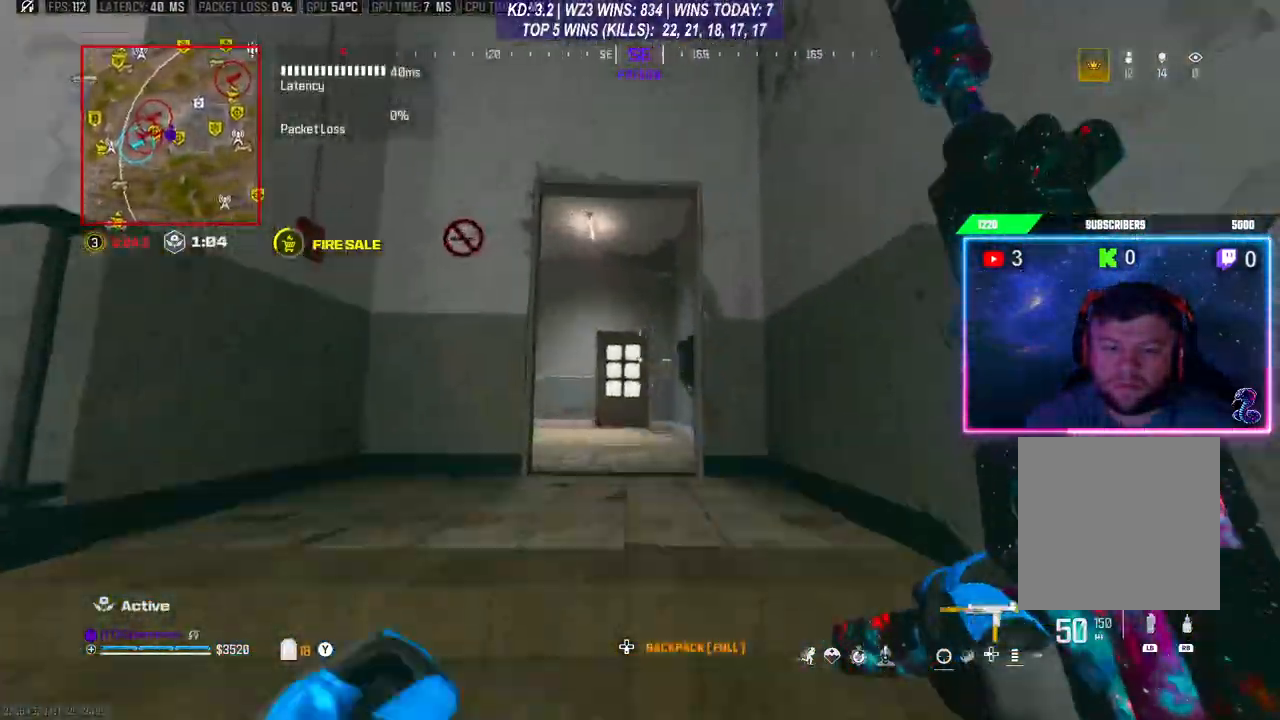
{"buttons": [], "left_stick": "up", "right_stick": "center", "events": [[33, "right_stick", "left"], [200, "R3", "down"], [233, "right_stick", "down-right"], [333, "R3", "up"], [333, "right_stick", "down"], [367, "A", "down"], [433, "right_stick", "center"], [467, "A", "up"]]}
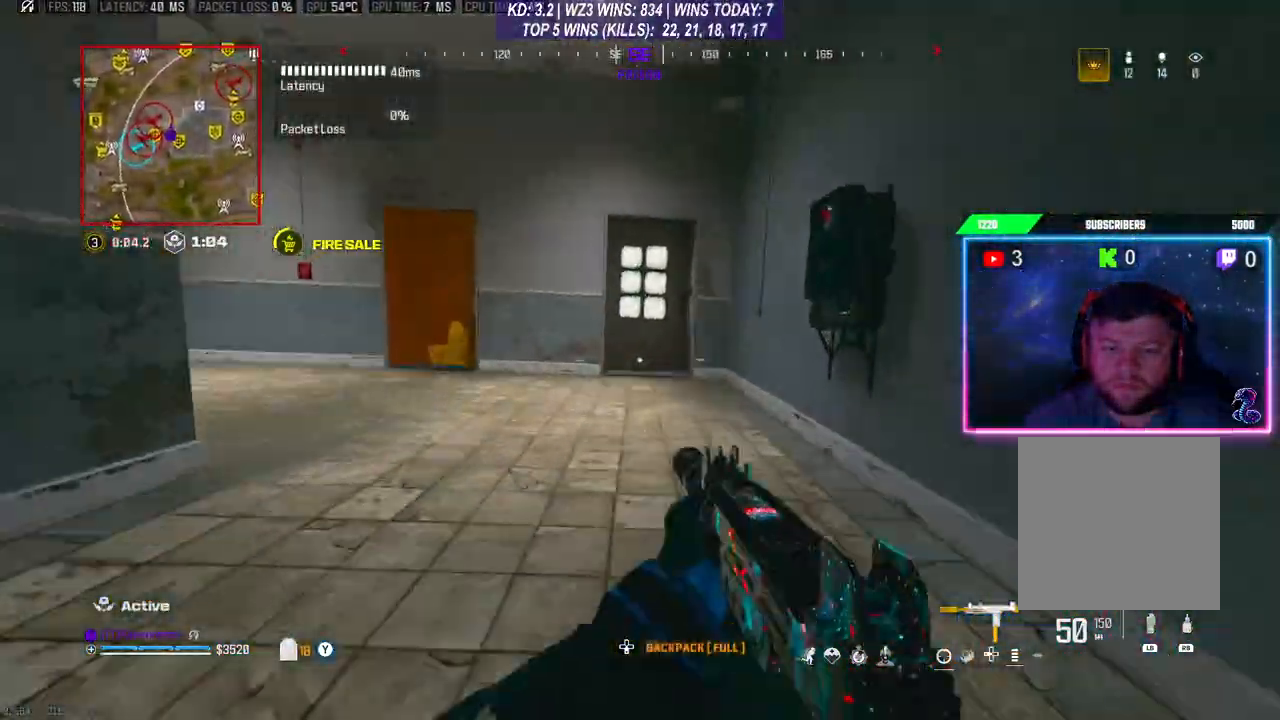
{"buttons": [], "left_stick": "up", "right_stick": "left", "events": [[67, "right_stick", "left"], [200, "L3", "down"], [267, "L3", "up"], [367, "L3", "down"], [433, "L3", "up"]]}
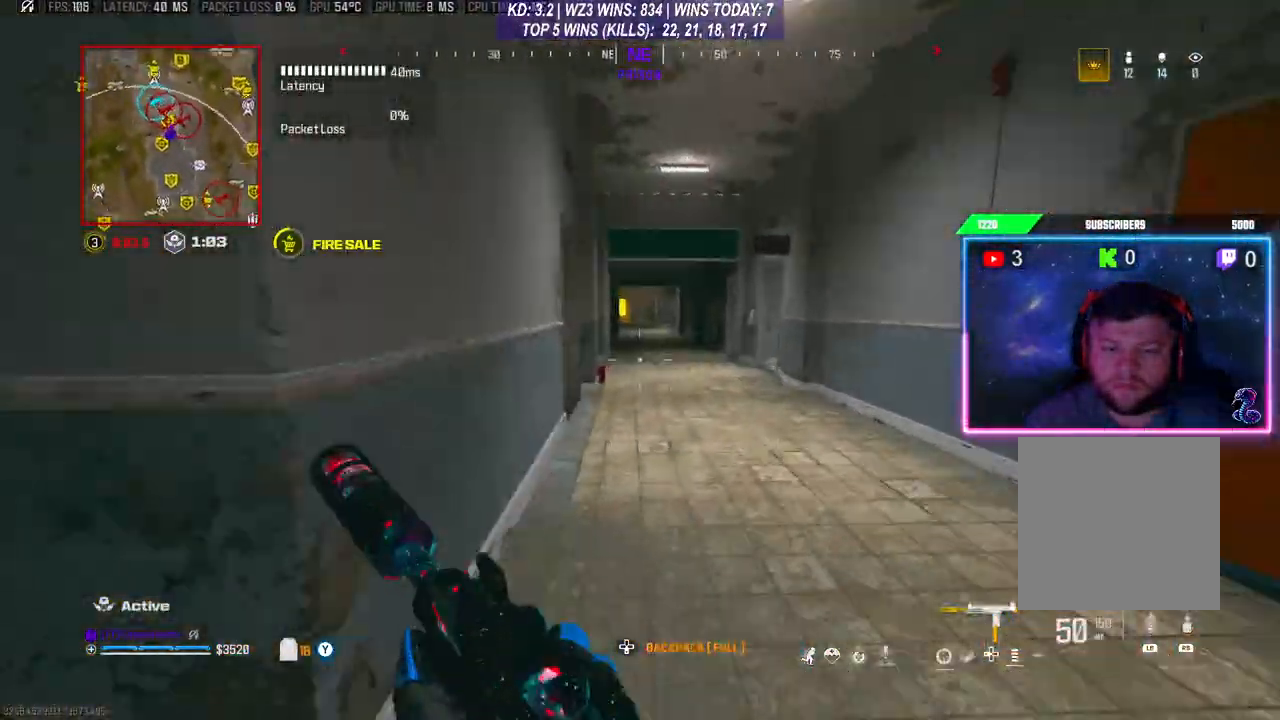
{"buttons": [], "left_stick": "up", "right_stick": "center", "events": [[133, "right_stick", "center"]]}
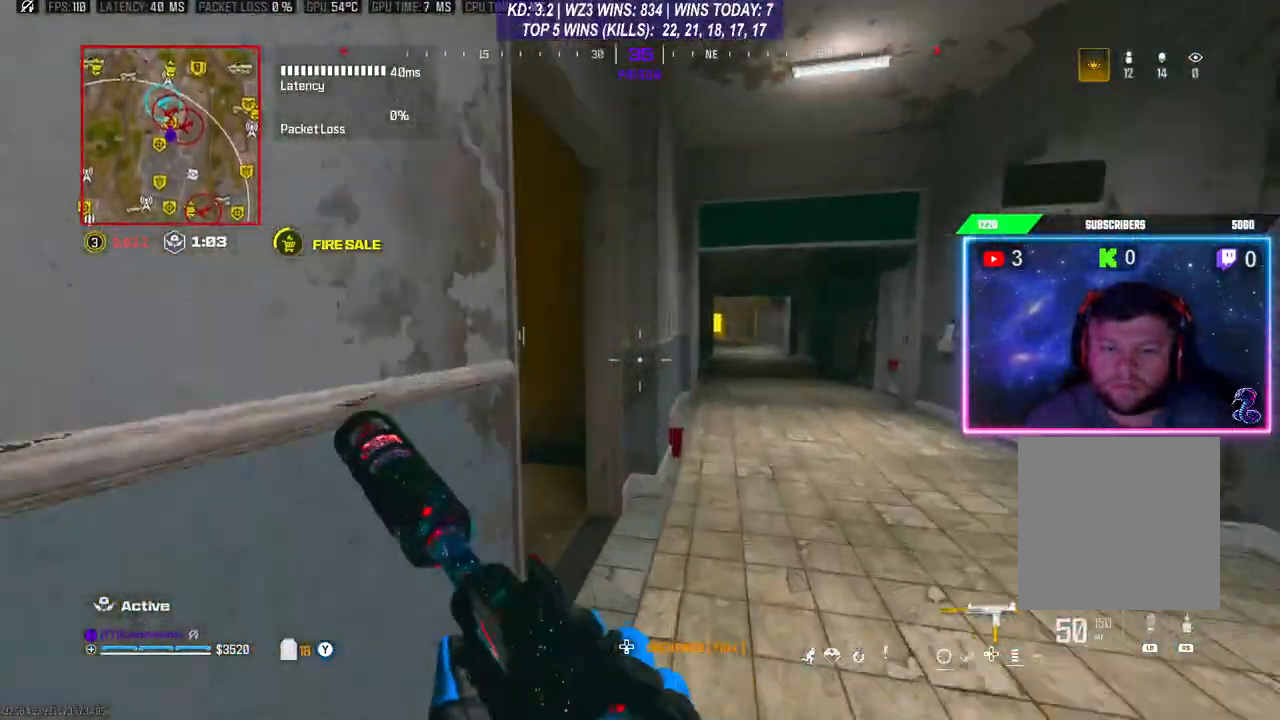
{"buttons": ["R3"], "left_stick": "up", "right_stick": "center", "events": [[67, "right_stick", "left"], [367, "right_stick", "center"], [467, "R3", "down"]]}
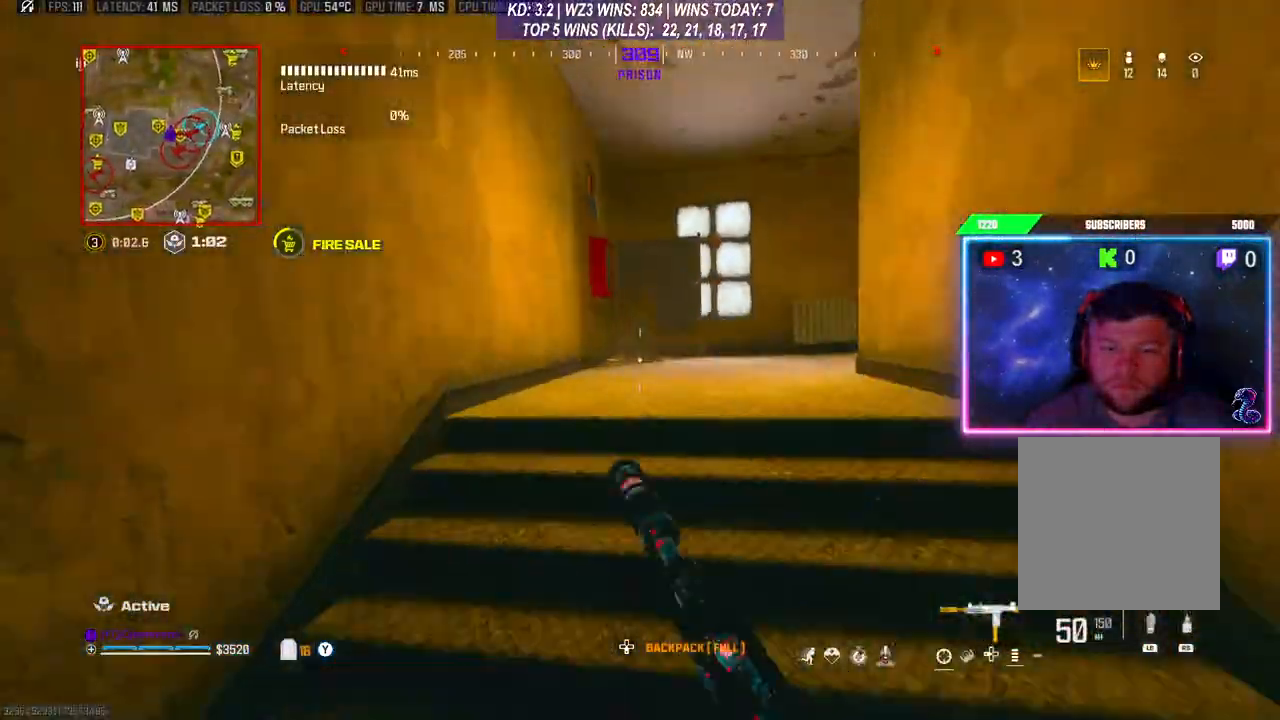
{"buttons": [], "left_stick": "up", "right_stick": "right", "events": [[33, "R3", "up"], [67, "A", "down"], [67, "right_stick", "right"], [133, "L3", "down"], [200, "A", "up"], [200, "L3", "up"], [267, "L3", "down"], [300, "right_stick", "center"], [500, "L3", "up"], [500, "right_stick", "right"]]}
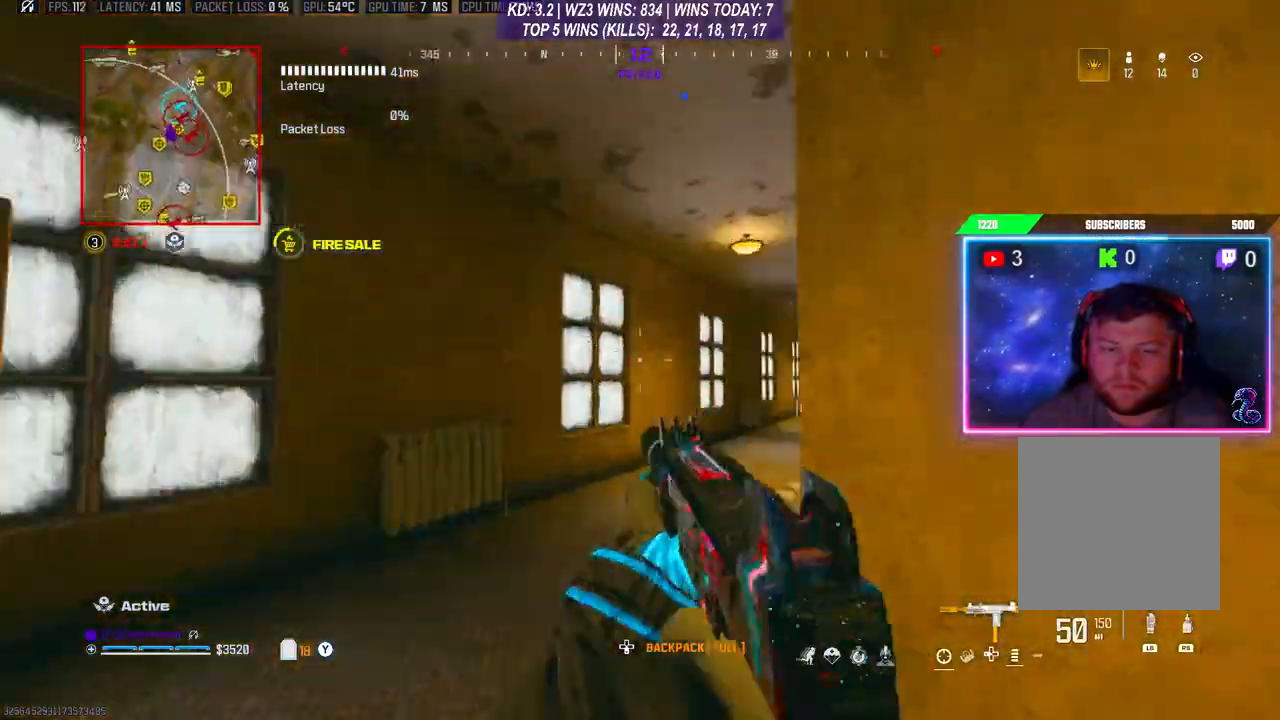
{"buttons": [], "left_stick": "center", "right_stick": "center", "events": [[167, "A", "down"], [200, "right_stick", "center"], [267, "A", "up"], [367, "left_stick", "center"]]}
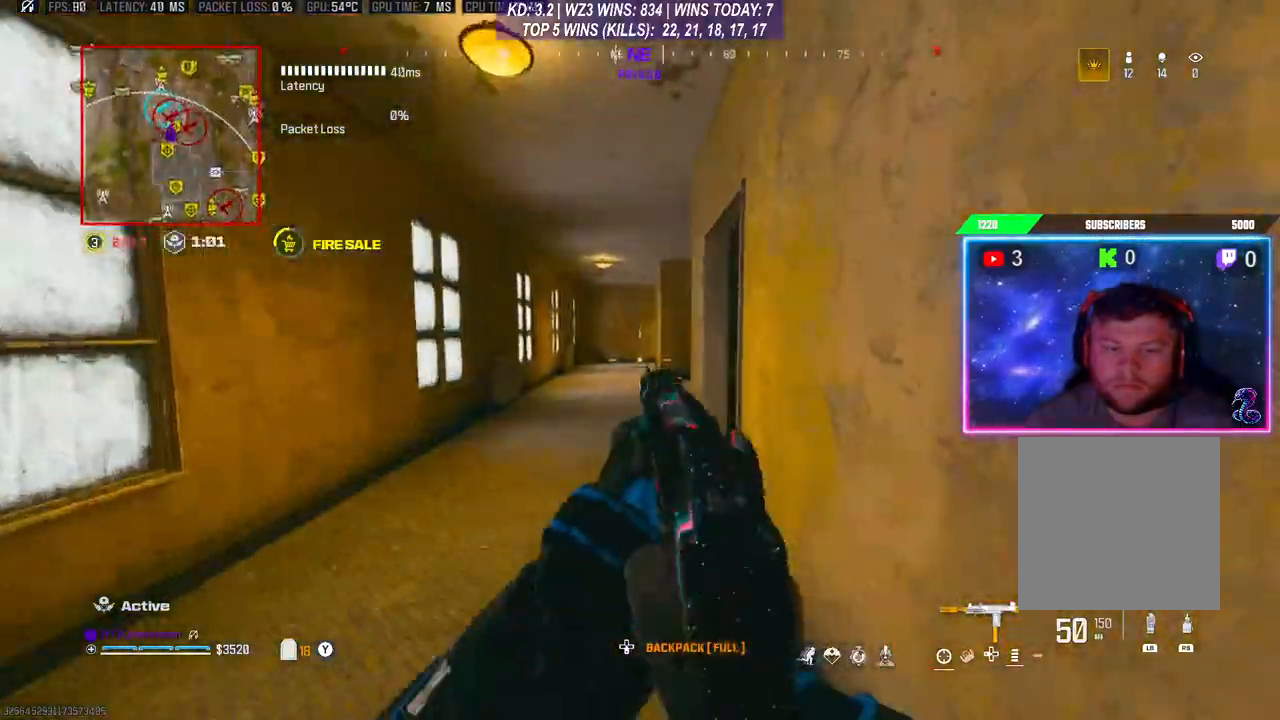
{"buttons": [], "left_stick": "up-left", "right_stick": "center", "events": [[200, "L3", "down"], [200, "left_stick", "up"], [367, "L3", "up"], [367, "left_stick", "up-left"]]}
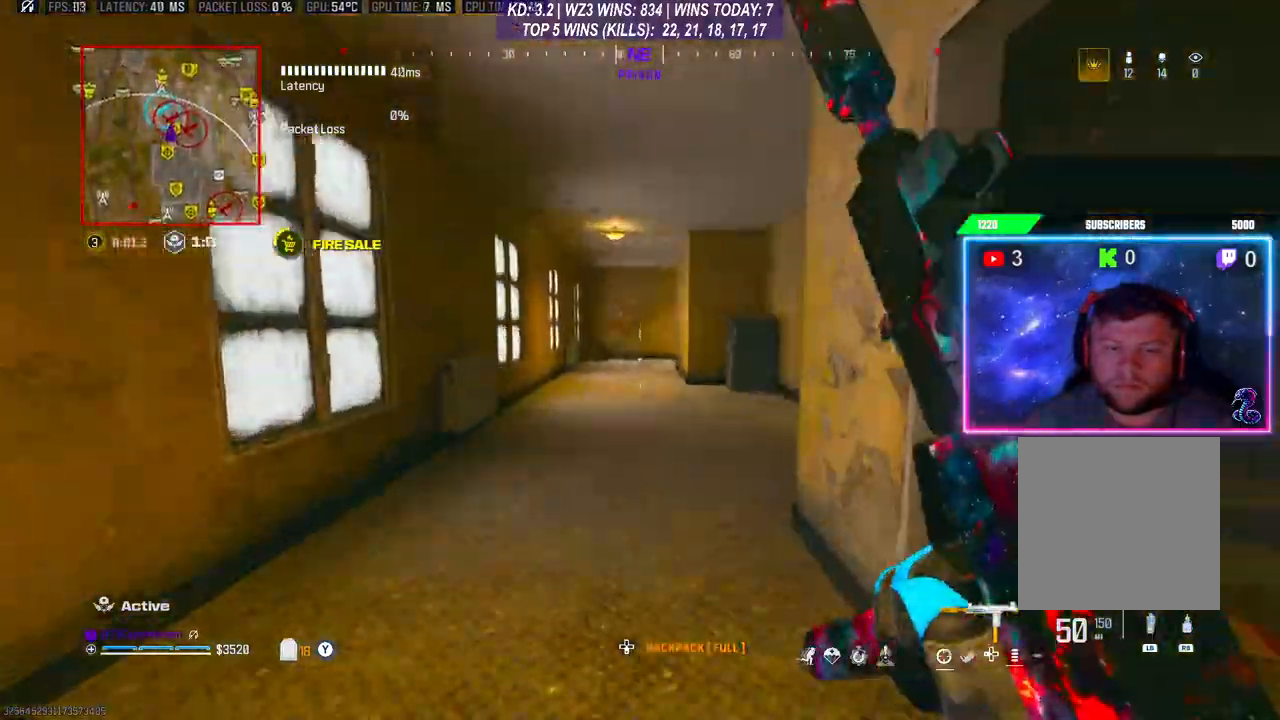
{"buttons": ["L3"], "left_stick": "up", "right_stick": "center", "events": [[67, "R3", "down"], [100, "left_stick", "up"], [167, "A", "down"], [167, "R3", "up"], [200, "L3", "down"], [300, "A", "up"], [300, "L3", "up"], [500, "L3", "down"]]}
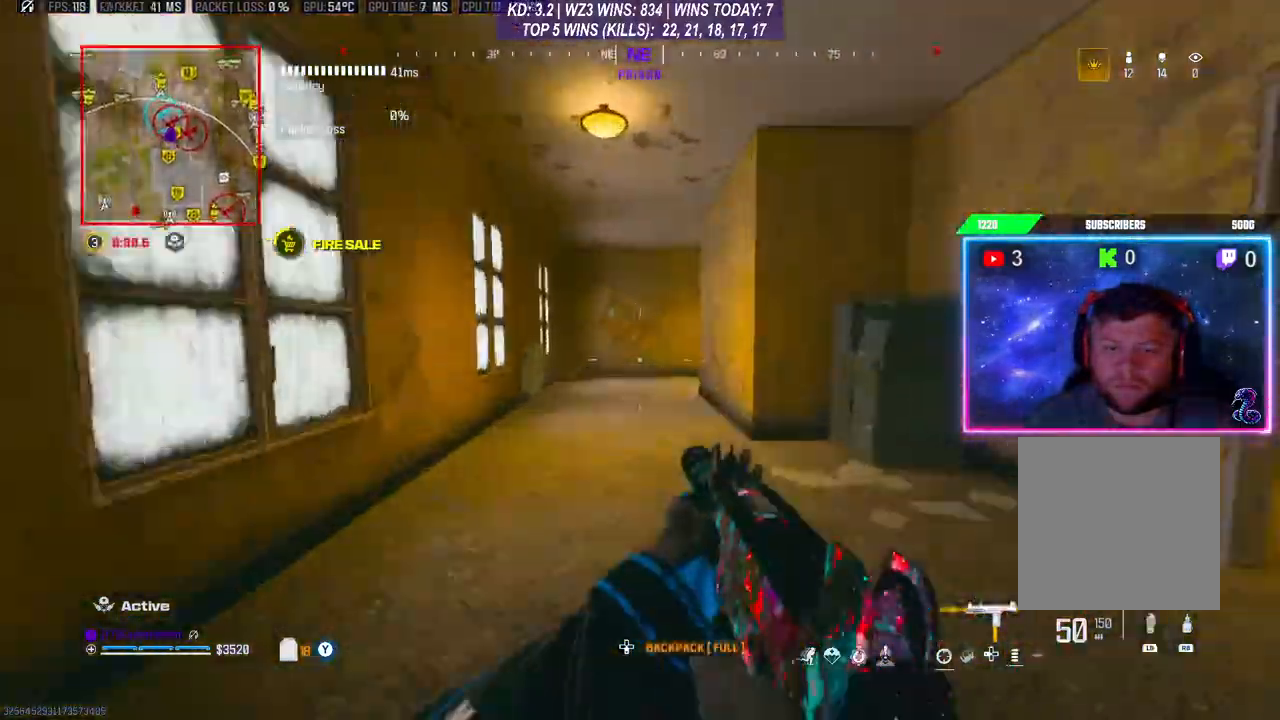
{"buttons": ["R3"], "left_stick": "up", "right_stick": "center", "events": [[100, "L3", "up"], [433, "R3", "down"]]}
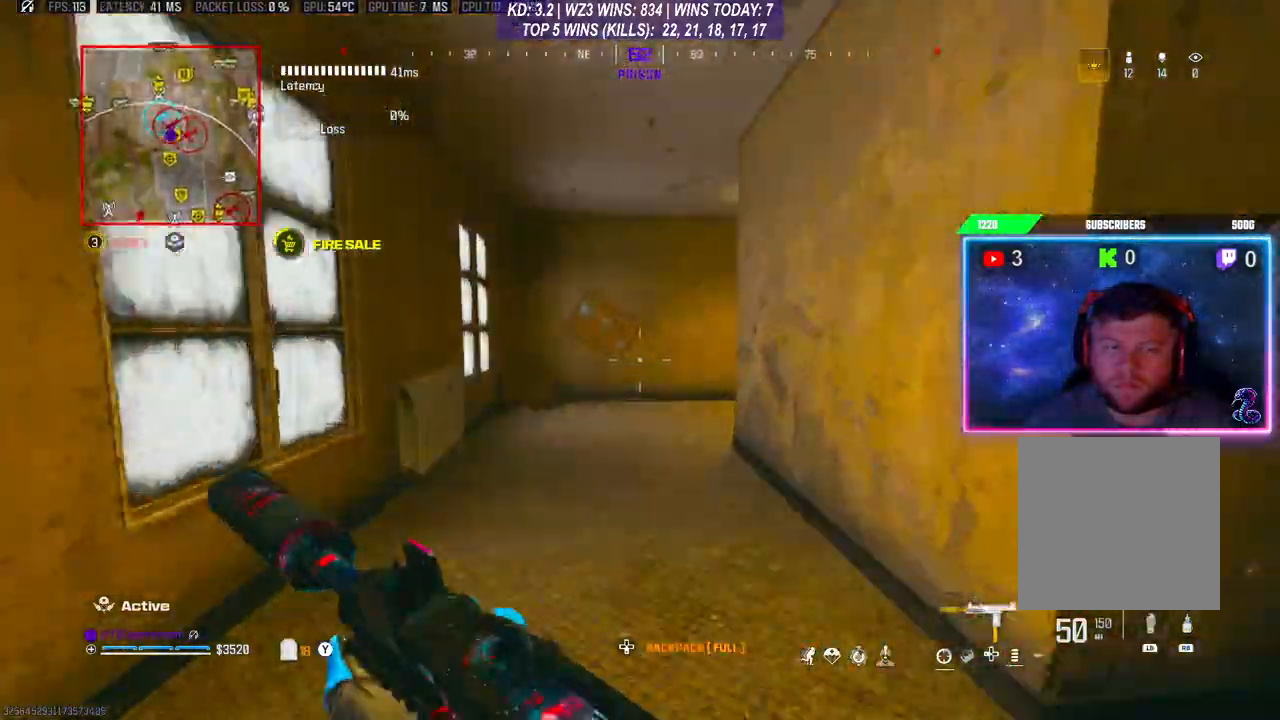
{"buttons": ["L3"], "left_stick": "up", "right_stick": "center", "events": [[67, "R3", "up"], [100, "A", "down"], [167, "L3", "down"], [200, "A", "up"], [400, "L3", "up"], [467, "L3", "down"]]}
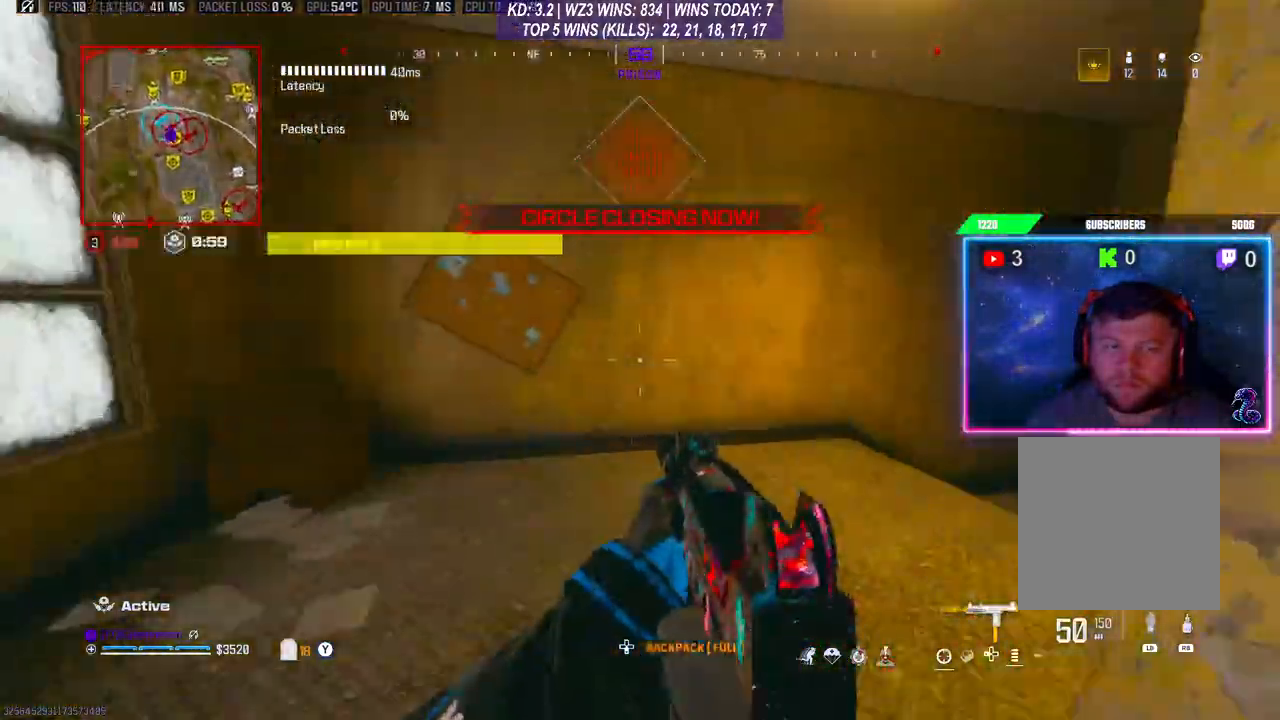
{"buttons": ["L3"], "left_stick": "up", "right_stick": "center", "events": [[133, "L3", "up"], [167, "right_stick", "right"], [233, "right_stick", "down-right"], [267, "left_stick", "down-right"], [433, "L3", "down"], [433, "right_stick", "center"], [467, "left_stick", "up"]]}
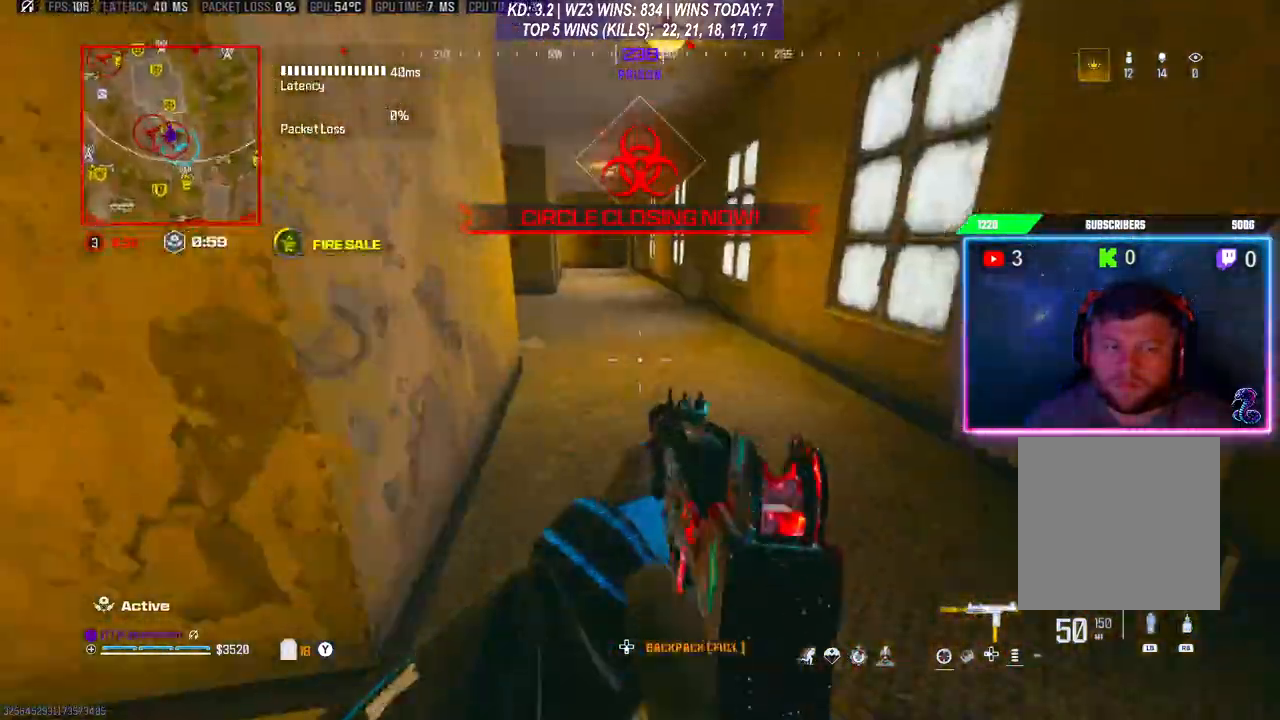
{"buttons": ["L3"], "left_stick": "up", "right_stick": "left", "events": [[67, "L3", "up"], [233, "R3", "down"], [300, "R3", "up"], [367, "R3", "down"], [433, "L3", "down"], [467, "R3", "up"], [467, "right_stick", "left"]]}
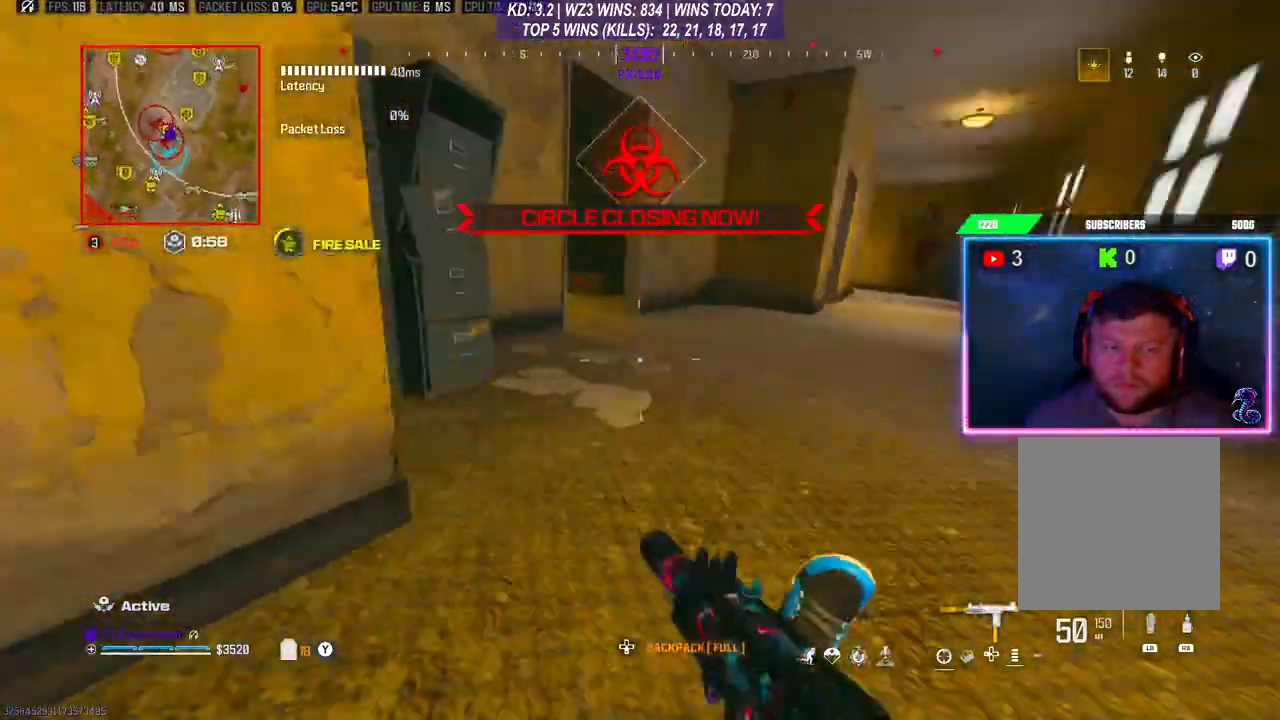
{"buttons": ["L3"], "left_stick": "up", "right_stick": "left", "events": [[33, "R3", "down"], [100, "L3", "up"], [100, "R3", "up"], [167, "L3", "down"], [267, "L3", "up"], [367, "L3", "down"]]}
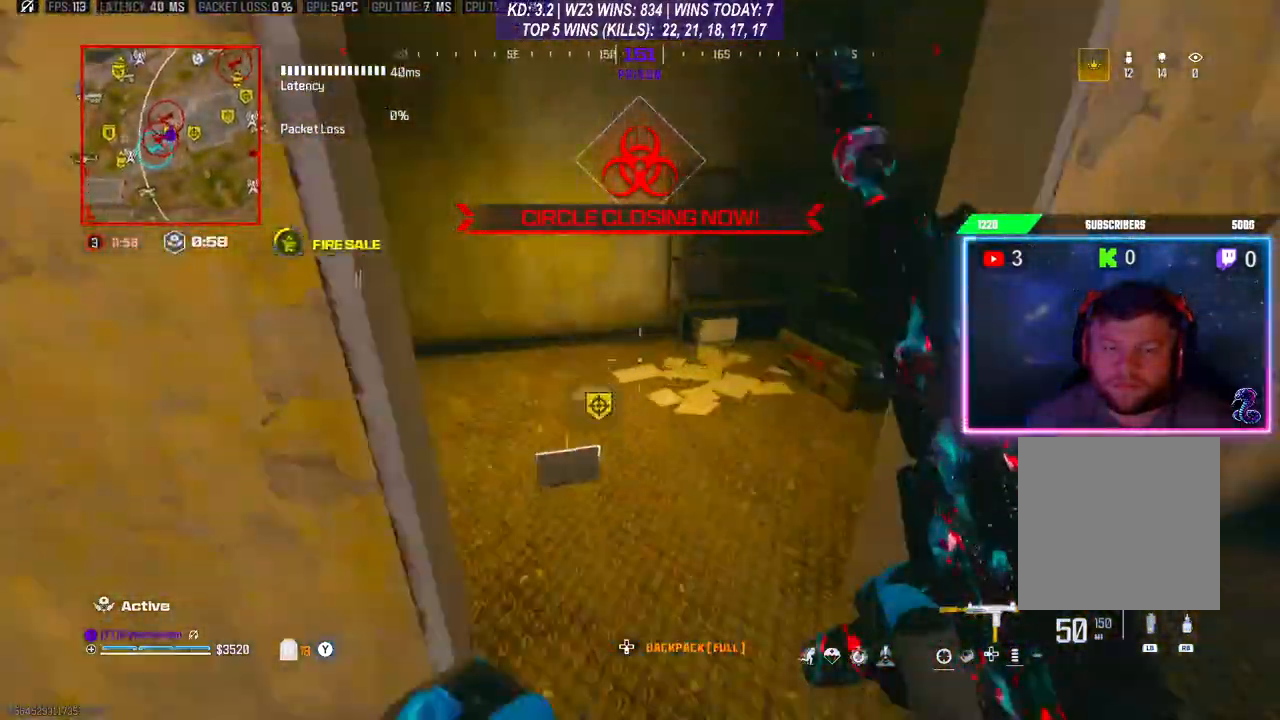
{"buttons": [], "left_stick": "down-left", "right_stick": "center", "events": [[33, "right_stick", "down-left"], [100, "L3", "up"], [133, "left_stick", "down-left"], [267, "right_stick", "center"], [300, "left_stick", "center"], [333, "X", "down"], [367, "X", "up"], [433, "left_stick", "down-left"]]}
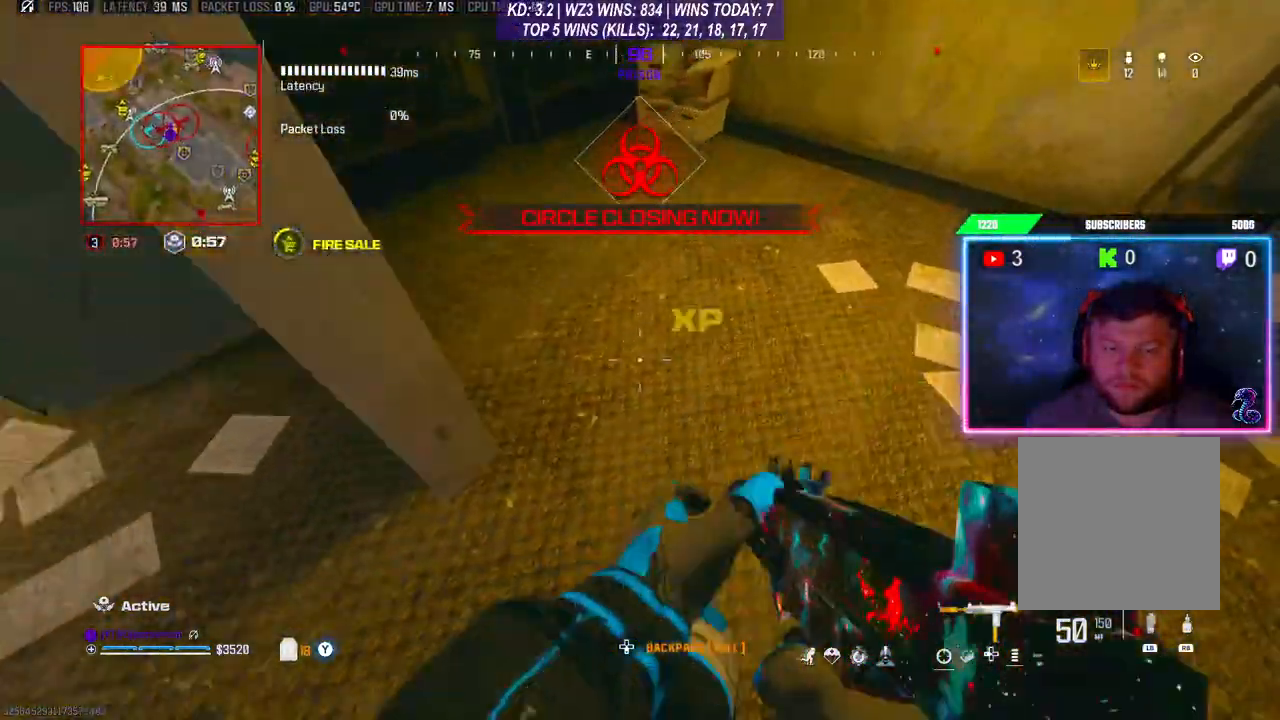
{"buttons": [], "left_stick": "up", "right_stick": "center", "events": [[33, "right_stick", "left"], [100, "left_stick", "up-left"], [233, "left_stick", "up"], [300, "right_stick", "up"], [500, "right_stick", "center"]]}
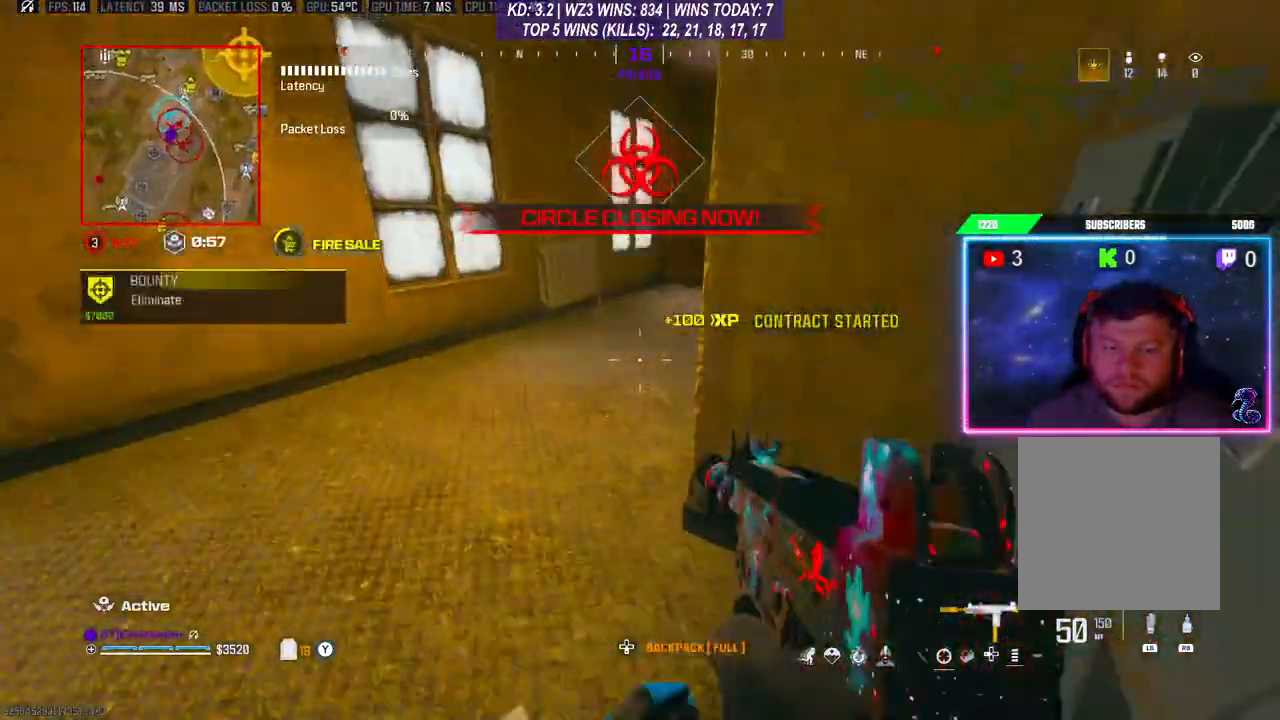
{"buttons": [], "left_stick": "up", "right_stick": "center", "events": [[267, "right_stick", "right"], [467, "right_stick", "center"]]}